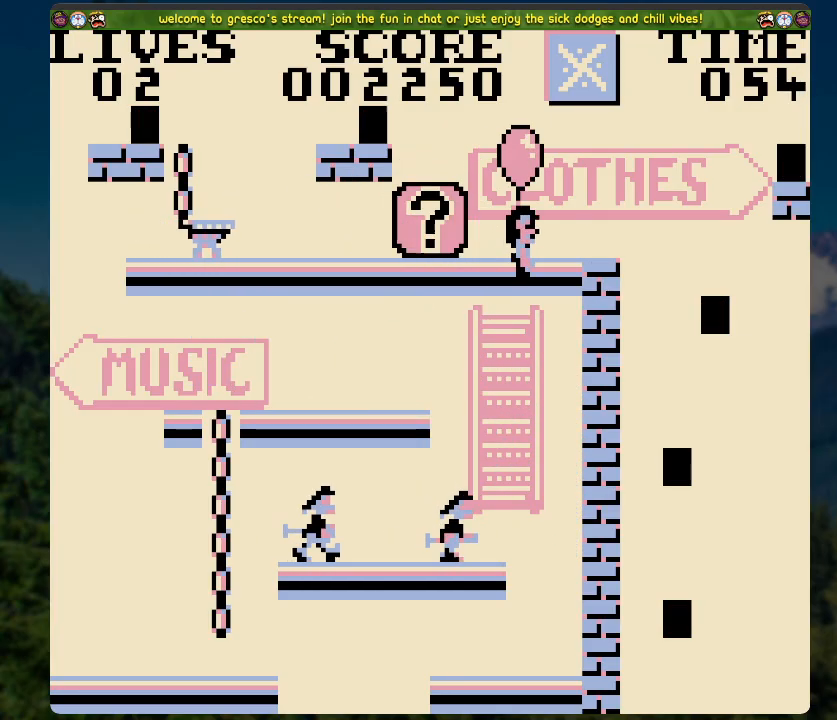
Gameplay with a controller (Xbox layout); each line is a JSON object with the inputs held at the frame after it. "events" lists button and stick changes between this image and that frame as [ms after this image, input, new state], when the widget could be followed in between.
{"buttons": [], "left_stick": "center", "right_stick": "center", "events": [[50, "DPAD_RIGHT", "down"], [201, "DPAD_RIGHT", "up"]]}
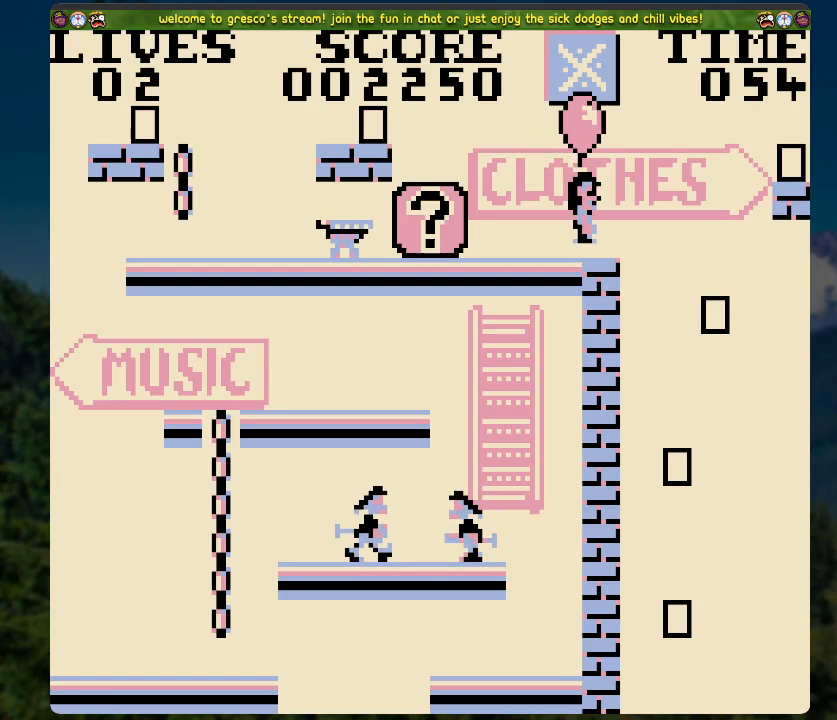
{"buttons": [], "left_stick": "center", "right_stick": "center", "events": []}
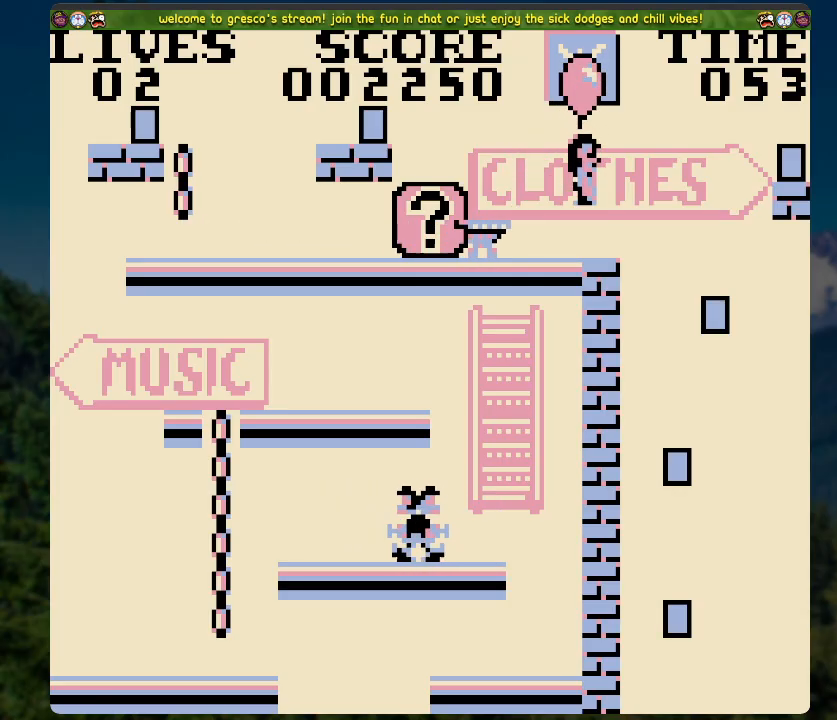
{"buttons": ["DPAD_LEFT"], "left_stick": "center", "right_stick": "center", "events": [[50, "DPAD_LEFT", "down"], [100, "A", "down"], [418, "A", "up"]]}
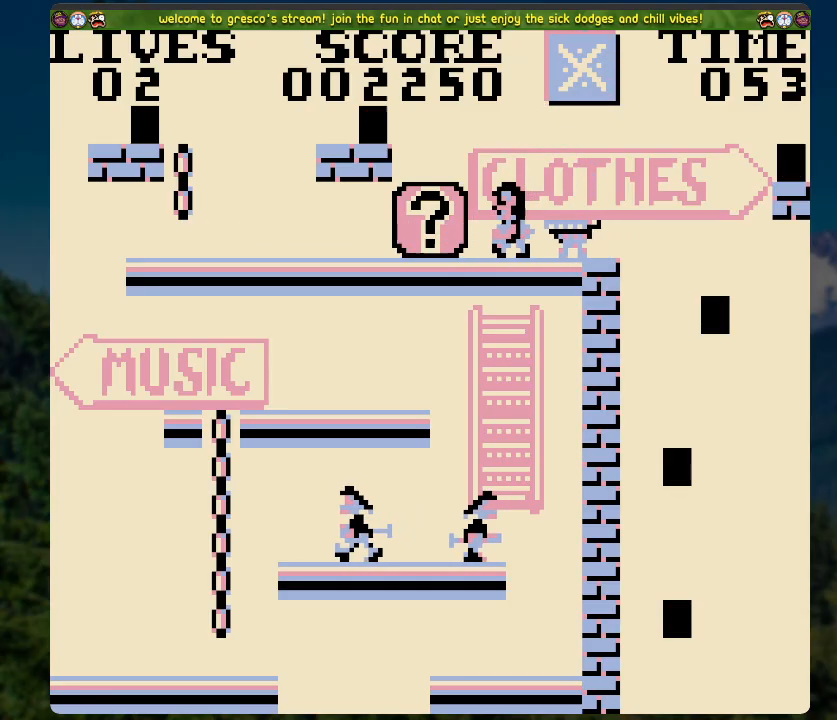
{"buttons": ["DPAD_LEFT"], "left_stick": "center", "right_stick": "center", "events": []}
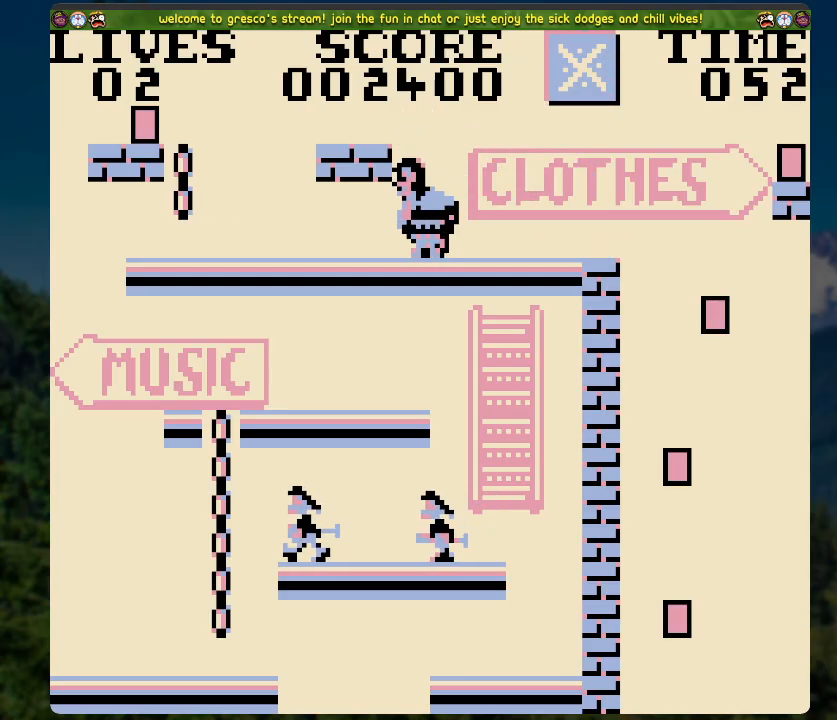
{"buttons": [], "left_stick": "center", "right_stick": "center", "events": [[34, "A", "down"], [251, "A", "up"], [251, "DPAD_LEFT", "up"]]}
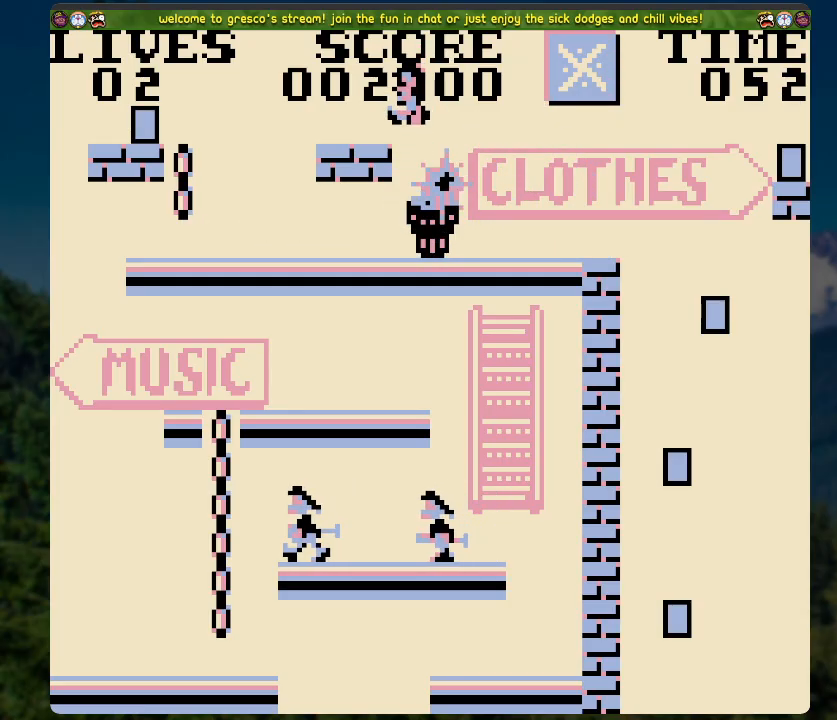
{"buttons": [], "left_stick": "center", "right_stick": "center", "events": []}
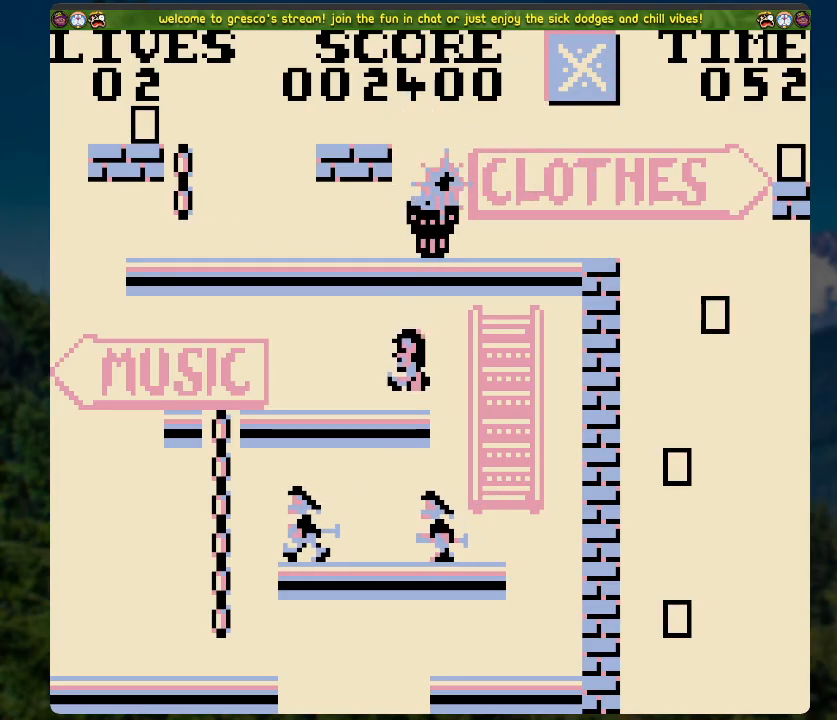
{"buttons": [], "left_stick": "center", "right_stick": "center", "events": []}
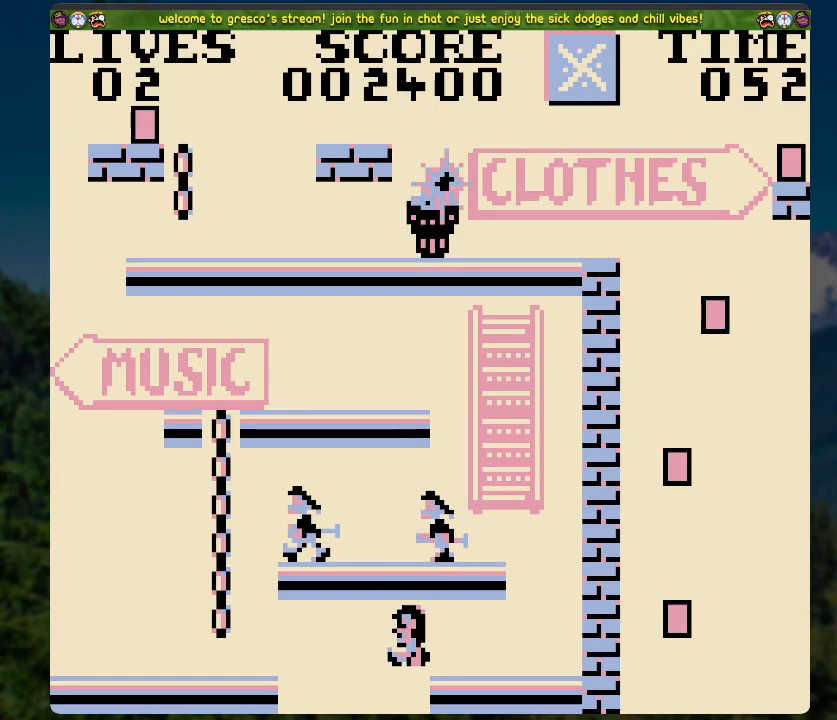
{"buttons": [], "left_stick": "center", "right_stick": "center", "events": []}
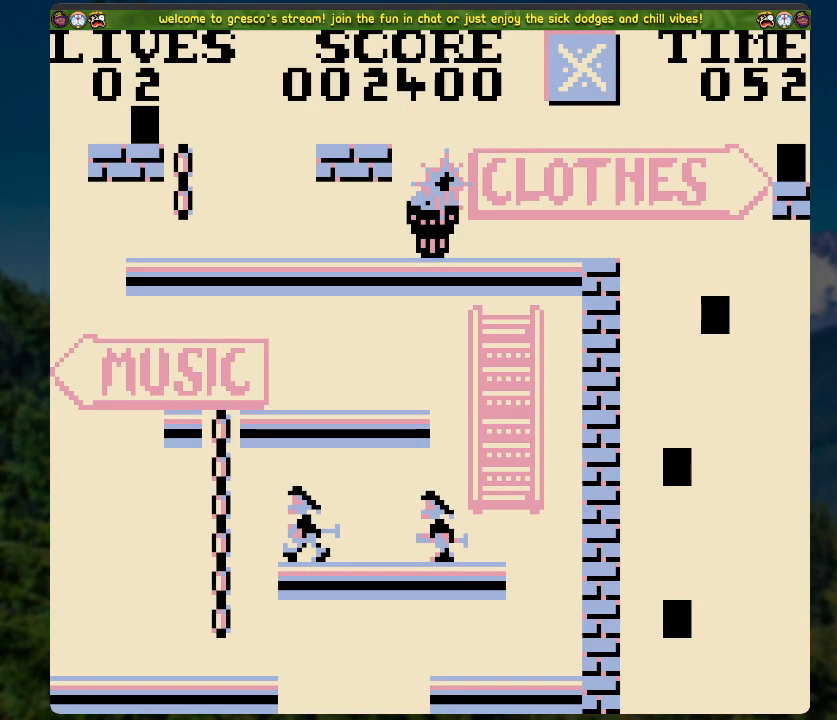
{"buttons": [], "left_stick": "center", "right_stick": "center", "events": []}
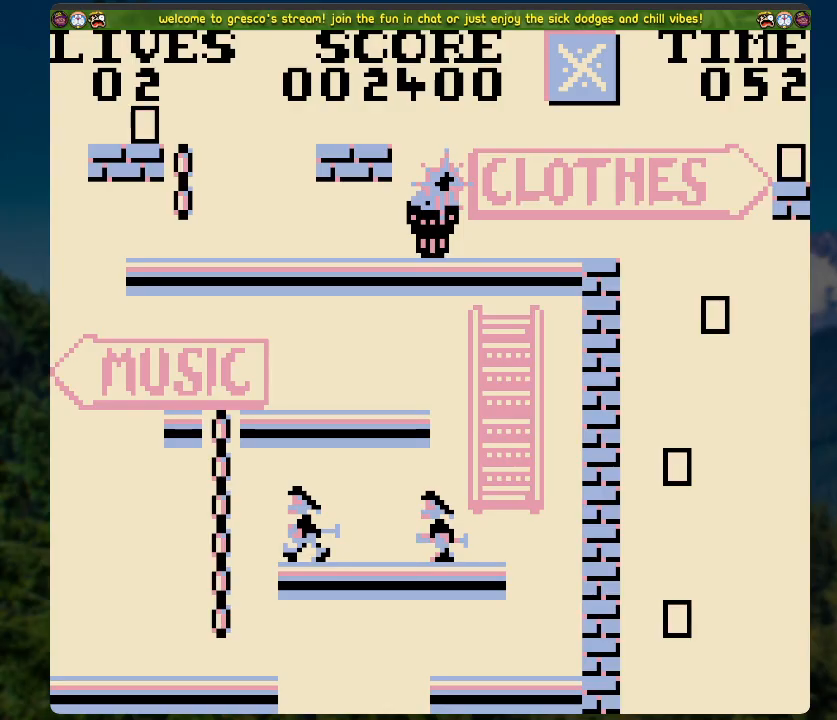
{"buttons": [], "left_stick": "center", "right_stick": "center", "events": []}
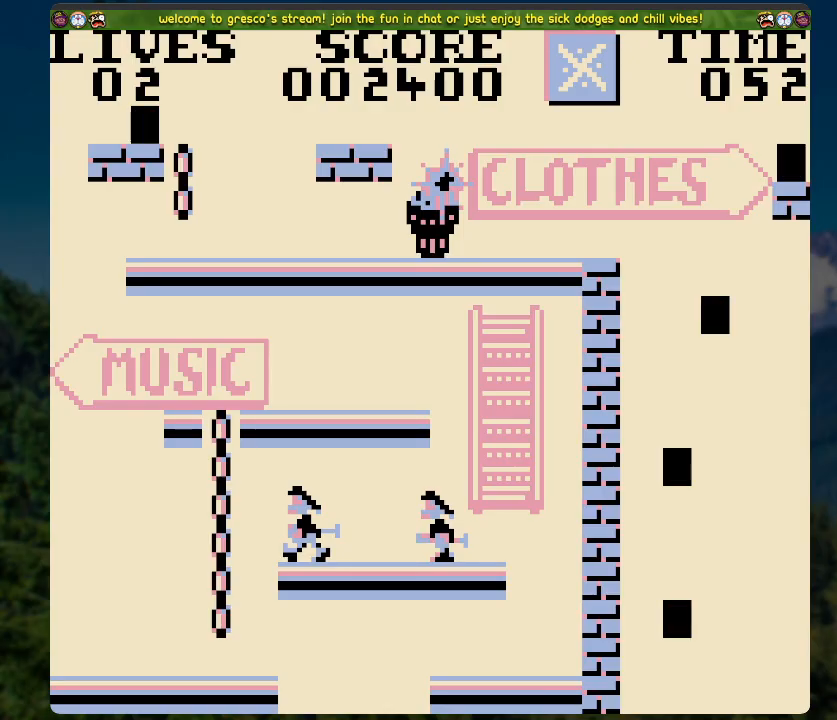
{"buttons": [], "left_stick": "center", "right_stick": "center", "events": []}
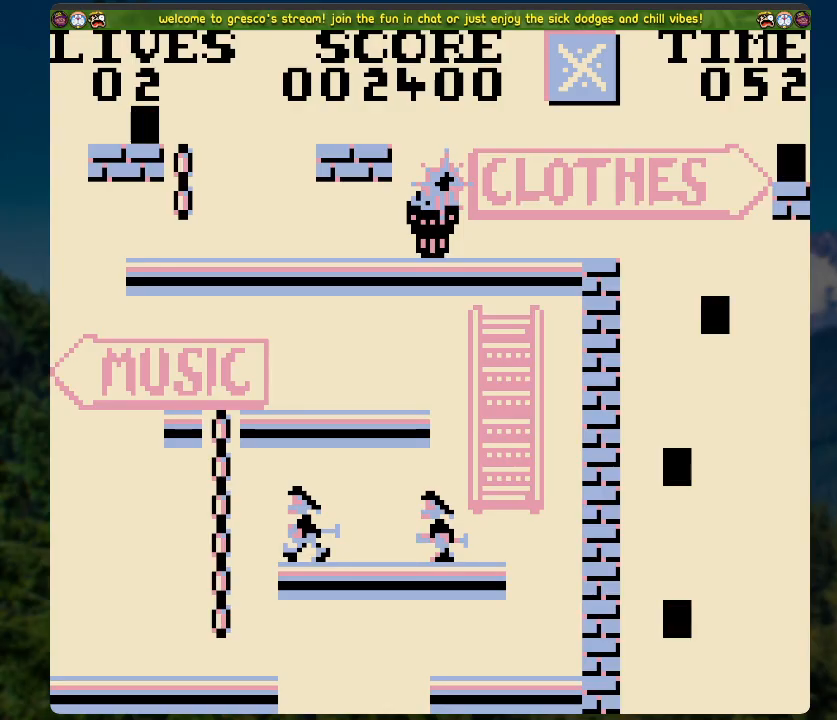
{"buttons": [], "left_stick": "center", "right_stick": "center", "events": []}
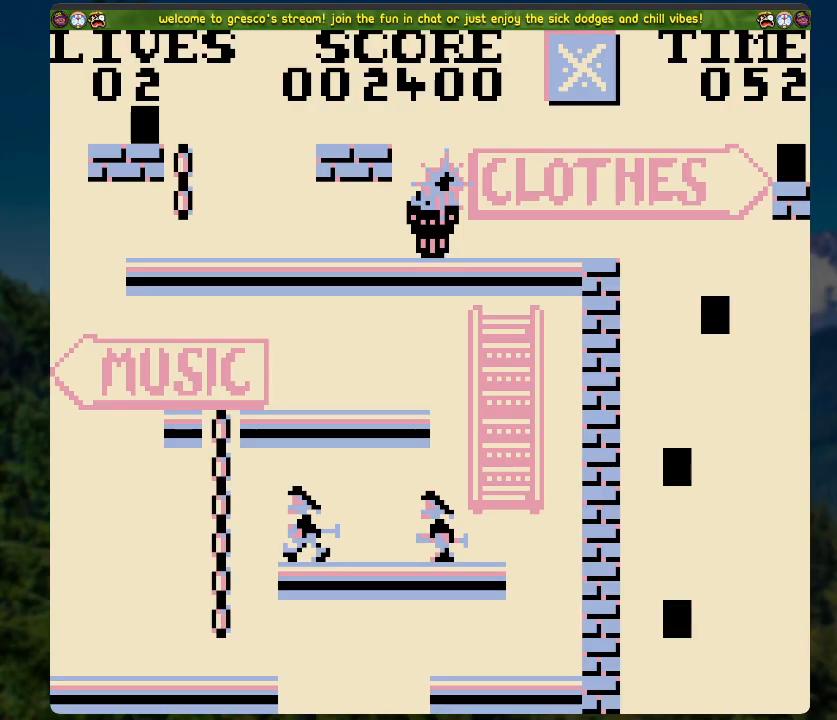
{"buttons": [], "left_stick": "center", "right_stick": "center", "events": [[201, "A", "down"], [385, "A", "up"]]}
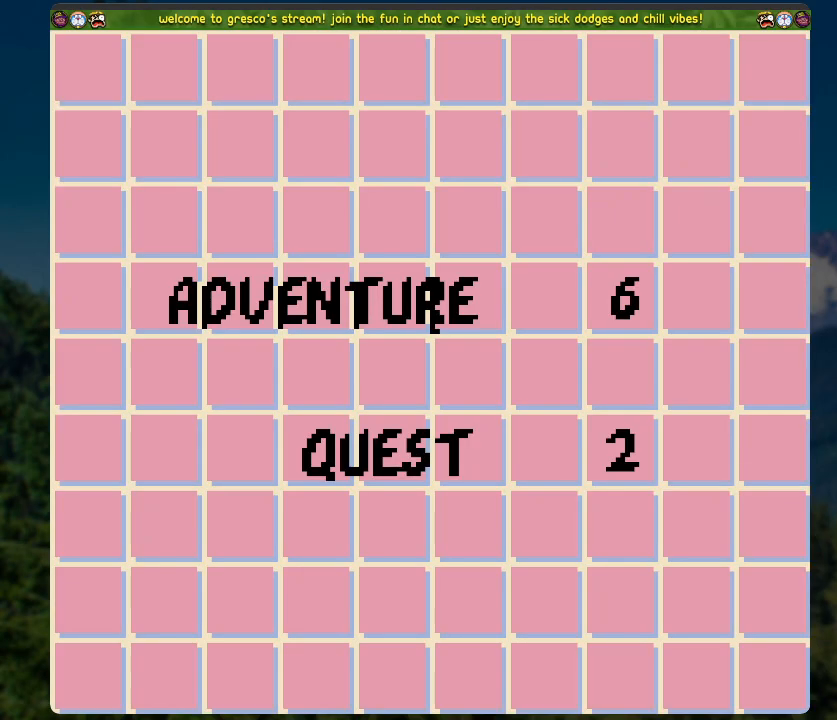
{"buttons": [], "left_stick": "center", "right_stick": "center", "events": [[218, "A", "down"], [368, "A", "up"]]}
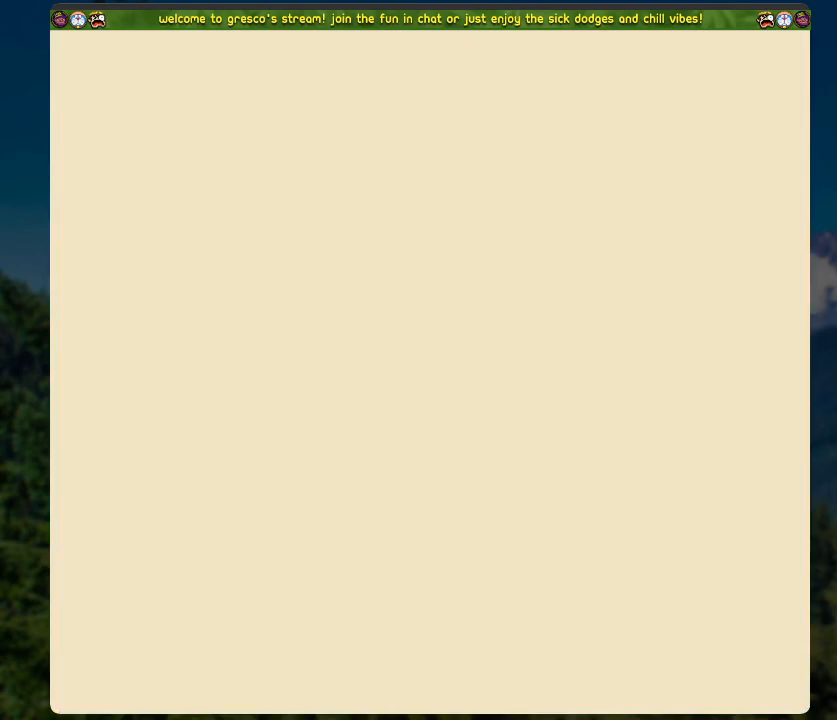
{"buttons": [], "left_stick": "center", "right_stick": "center", "events": [[302, "DPAD_LEFT", "down"], [486, "DPAD_LEFT", "up"]]}
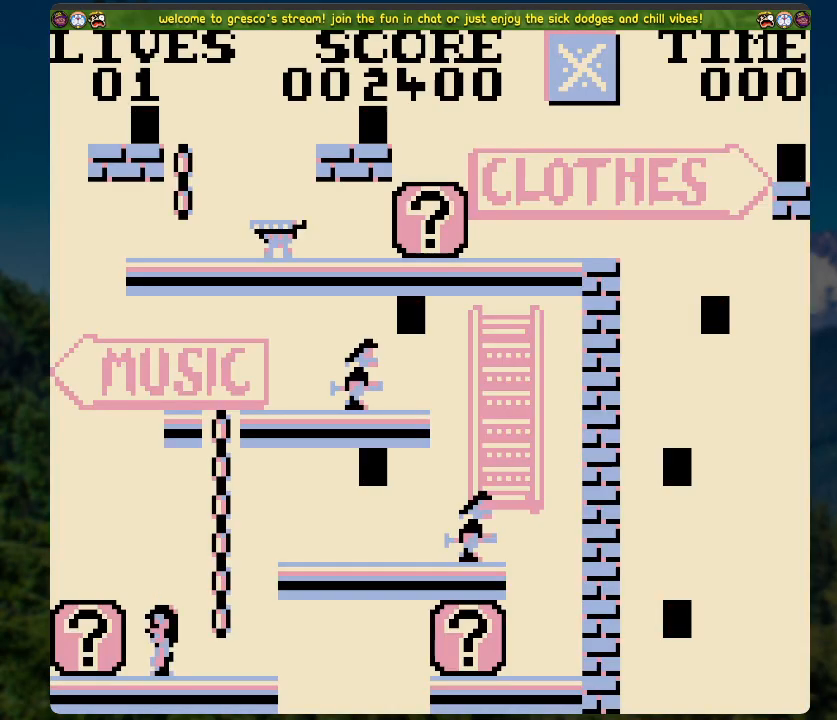
{"buttons": [], "left_stick": "center", "right_stick": "center", "events": []}
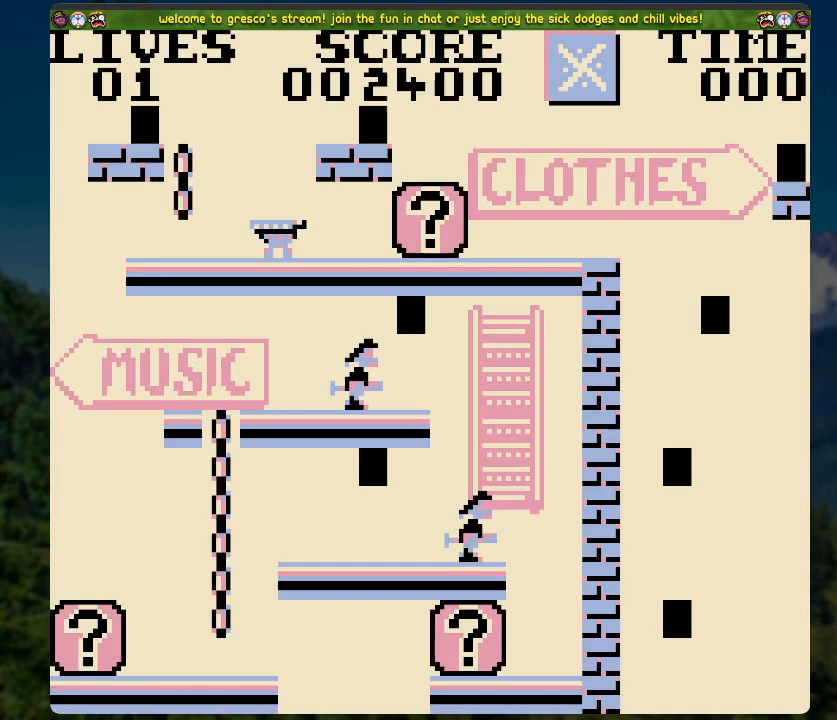
{"buttons": [], "left_stick": "center", "right_stick": "center", "events": []}
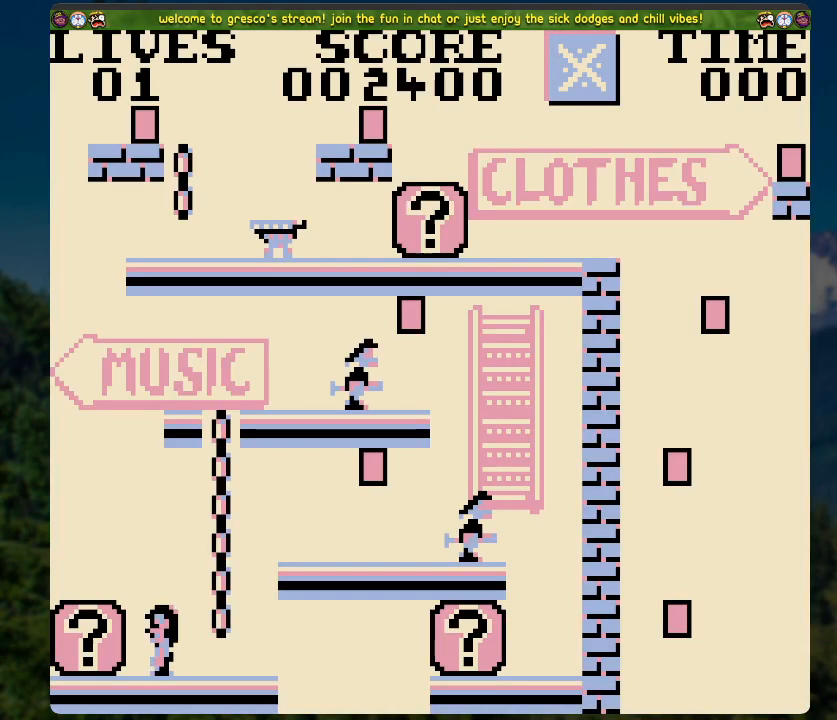
{"buttons": [], "left_stick": "center", "right_stick": "center", "events": []}
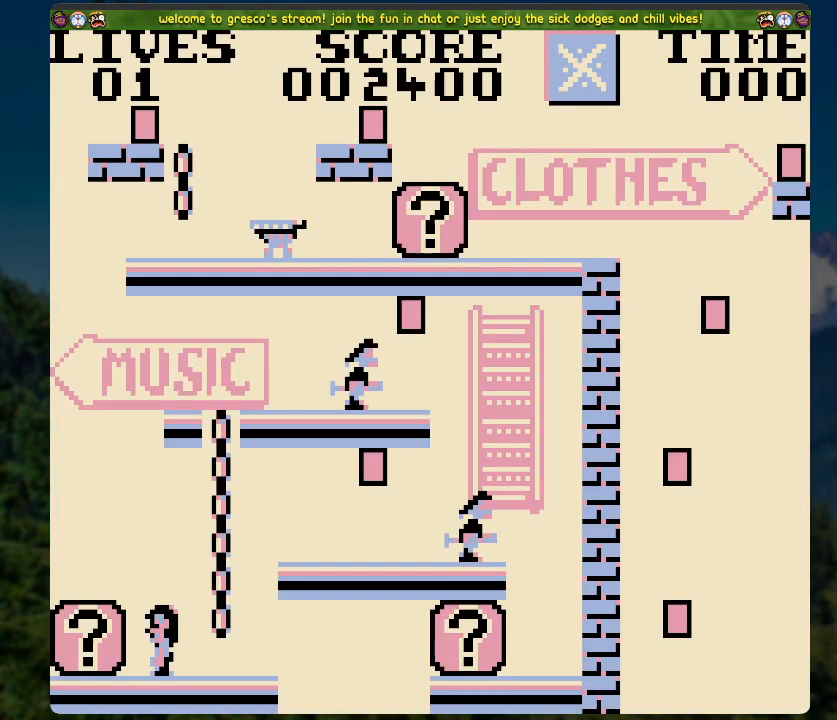
{"buttons": [], "left_stick": "center", "right_stick": "center", "events": []}
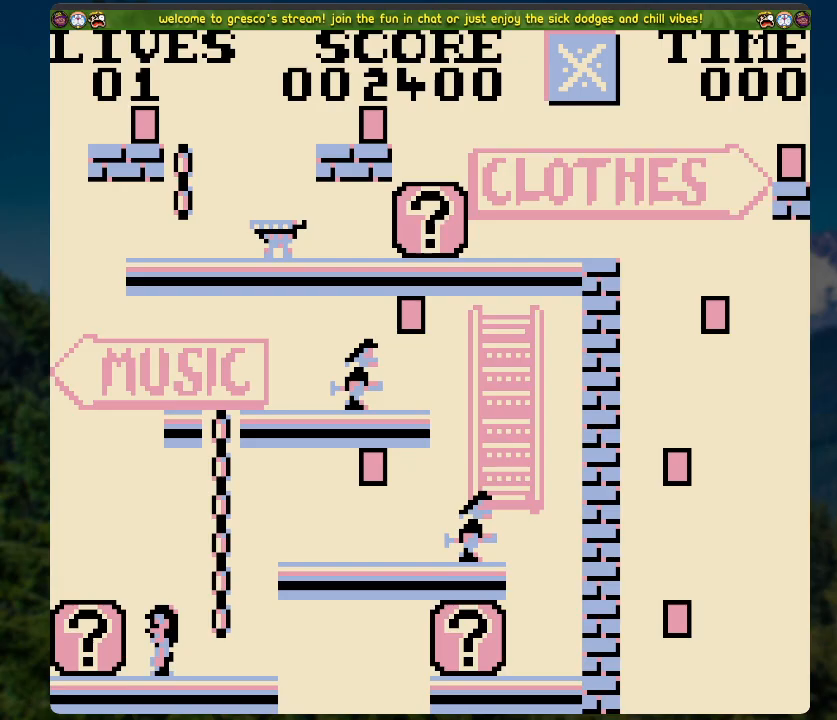
{"buttons": [], "left_stick": "center", "right_stick": "center", "events": []}
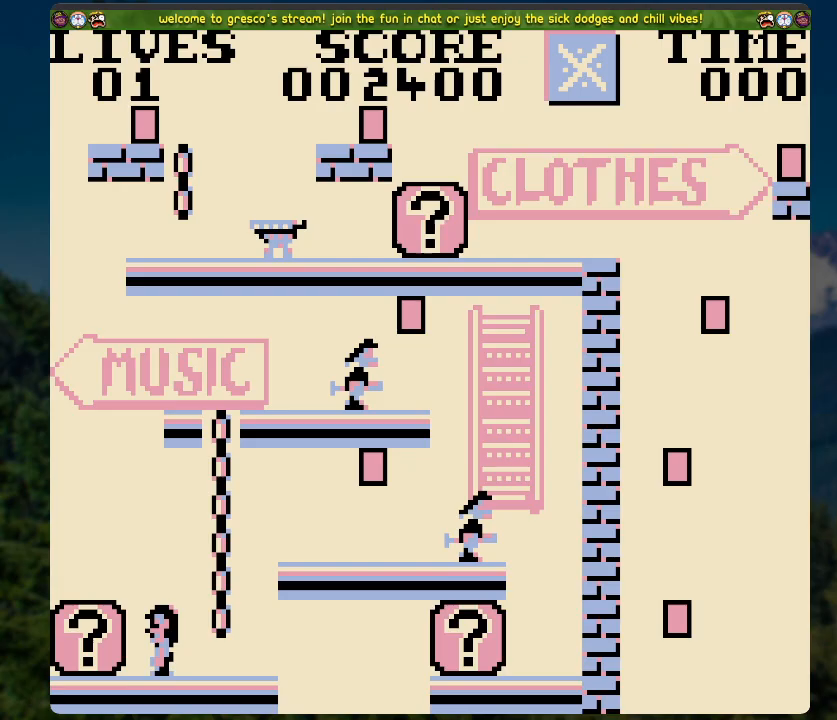
{"buttons": [], "left_stick": "center", "right_stick": "center", "events": [[34, "DPAD_UP", "down"], [268, "DPAD_UP", "up"]]}
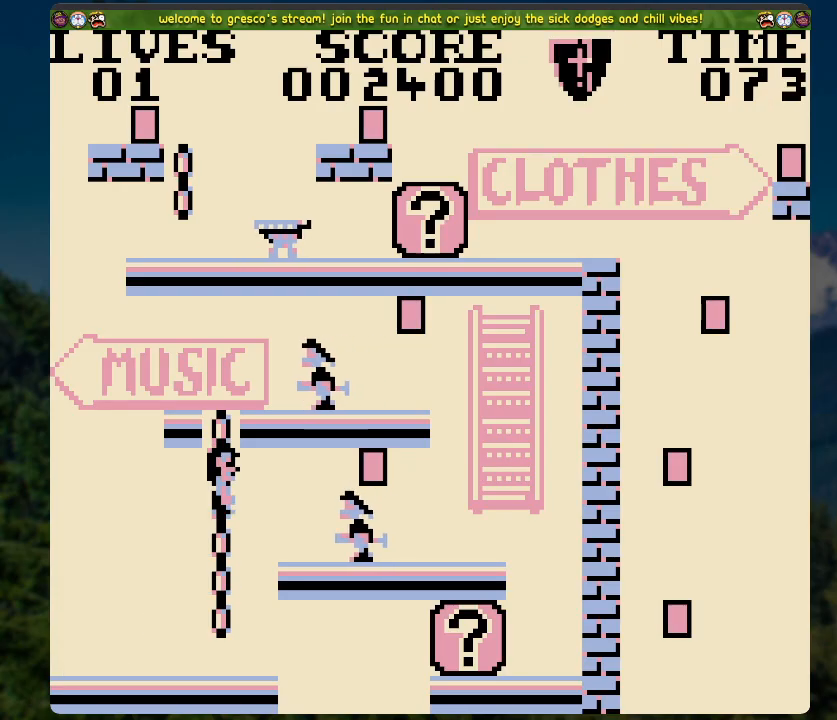
{"buttons": [], "left_stick": "center", "right_stick": "center", "events": []}
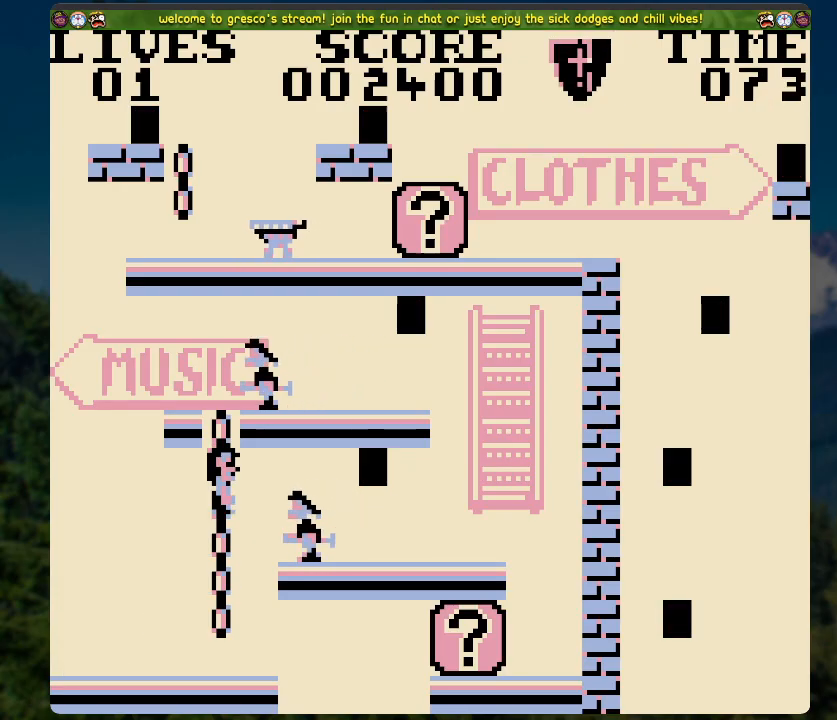
{"buttons": ["DPAD_RIGHT"], "left_stick": "center", "right_stick": "center", "events": [[486, "DPAD_RIGHT", "down"]]}
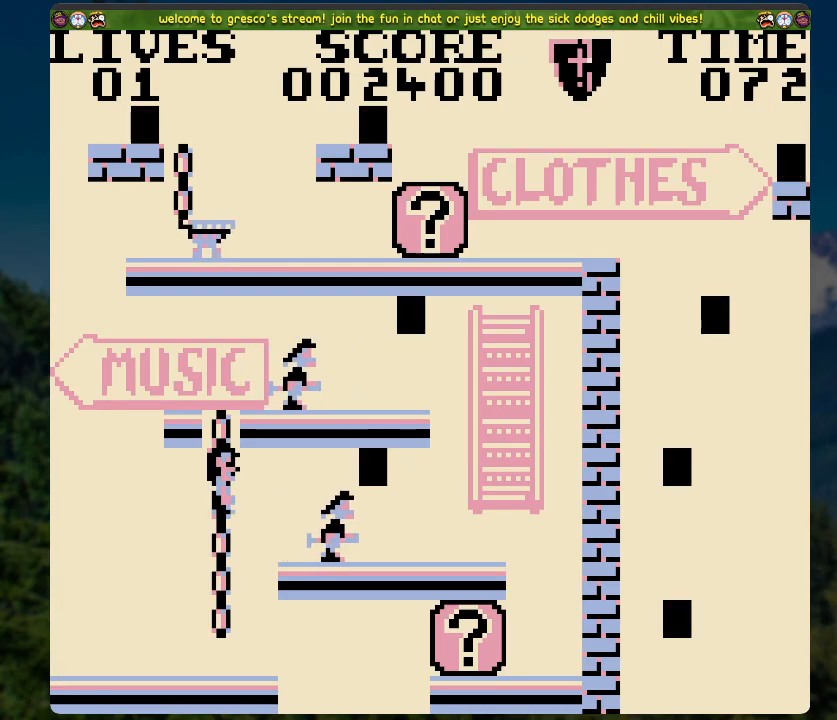
{"buttons": [], "left_stick": "center", "right_stick": "center", "events": [[334, "DPAD_RIGHT", "up"]]}